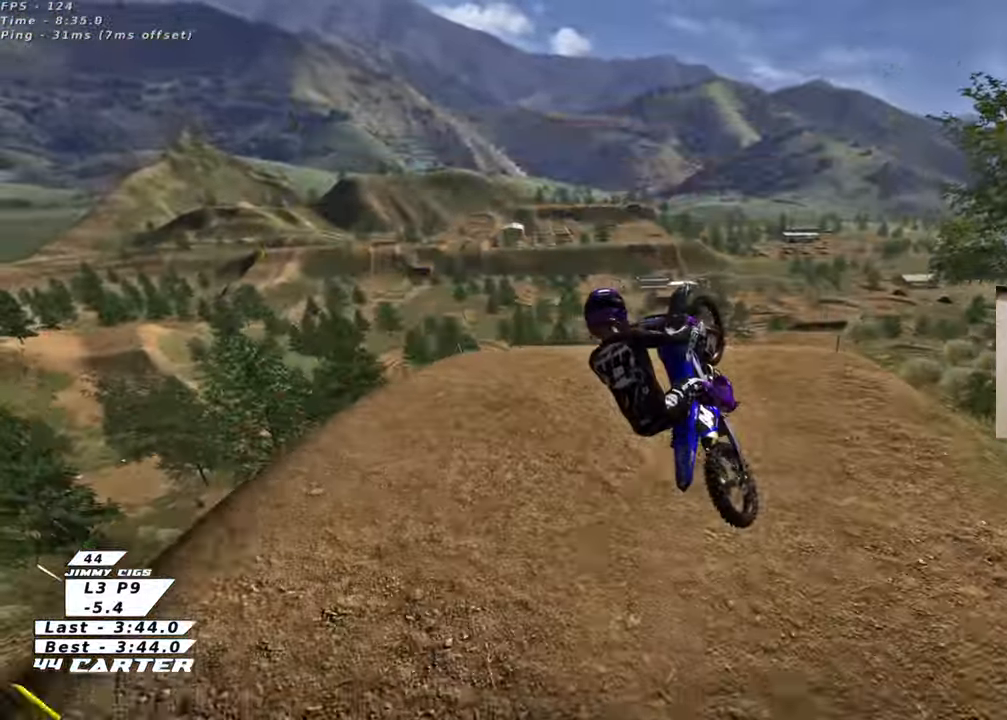
Gameplay with a controller (Xbox layout); each line is a JSON object with the inputs held at the frame after it. "events" lists button and stick changes between this image and that frame as [ms after this image, input, new state], when the widget could be followed in between.
{"buttons": ["R2"], "left_stick": "right", "right_stick": "center", "events": [[133, "A", "down"], [200, "left_stick", "down"], [250, "A", "up"], [333, "A", "down"], [433, "left_stick", "right"], [450, "A", "up"]]}
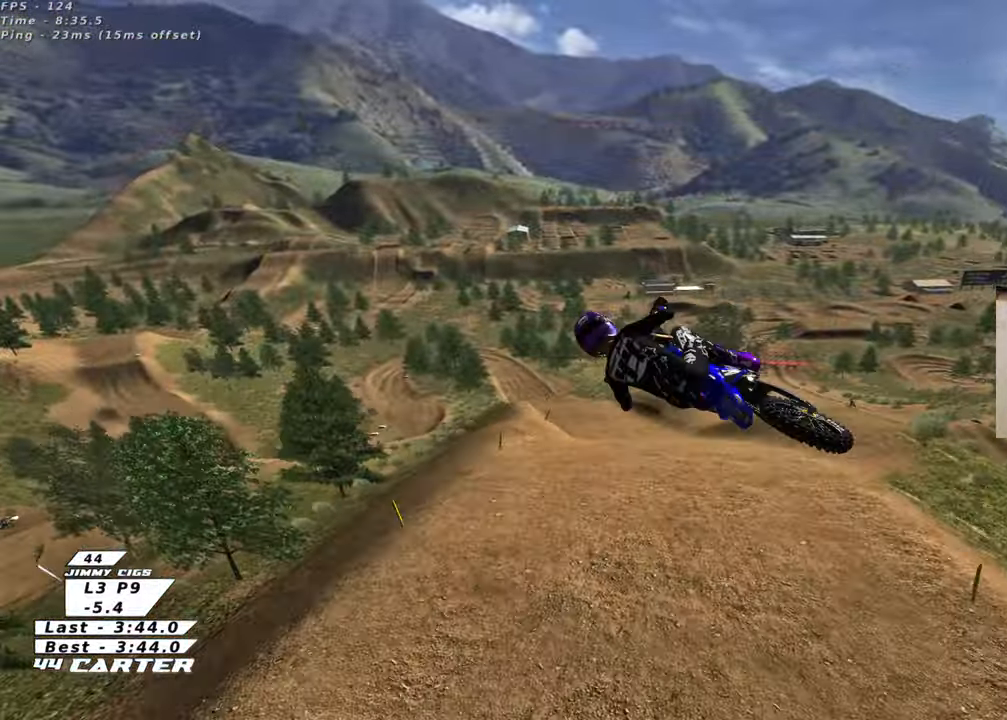
{"buttons": ["A", "R2"], "left_stick": "up", "right_stick": "center", "events": [[33, "A", "down"], [150, "A", "up"], [183, "left_stick", "up"], [233, "A", "down"], [350, "A", "up"], [433, "A", "down"]]}
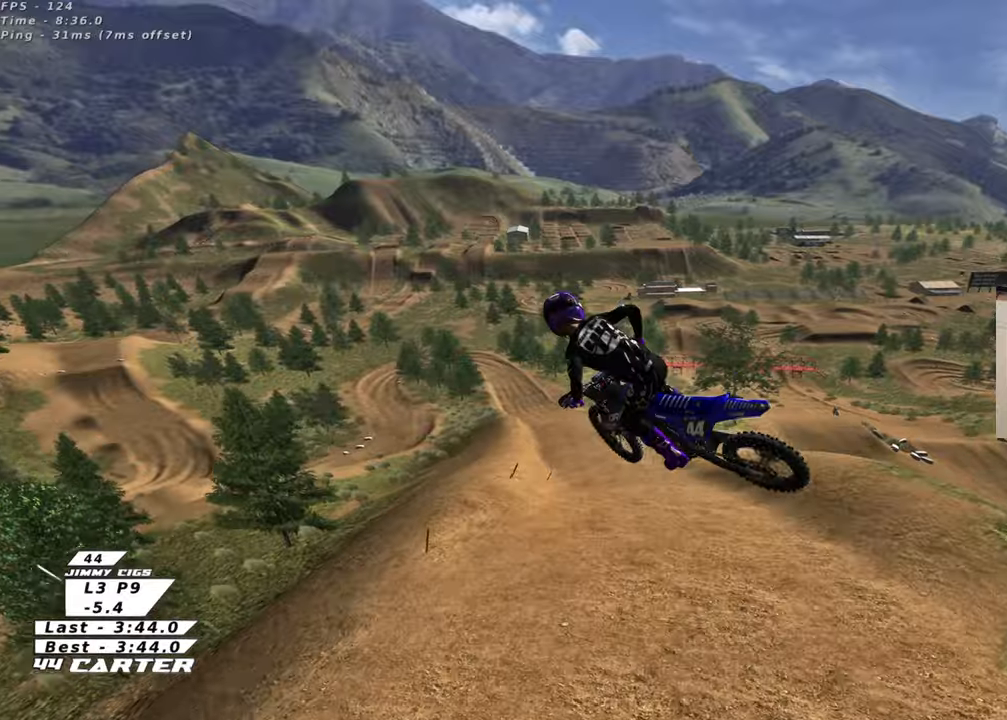
{"buttons": ["R2"], "left_stick": "up", "right_stick": "center", "events": [[50, "A", "up"], [83, "L1", "down"], [150, "A", "down"], [183, "L1", "up"], [267, "A", "up"]]}
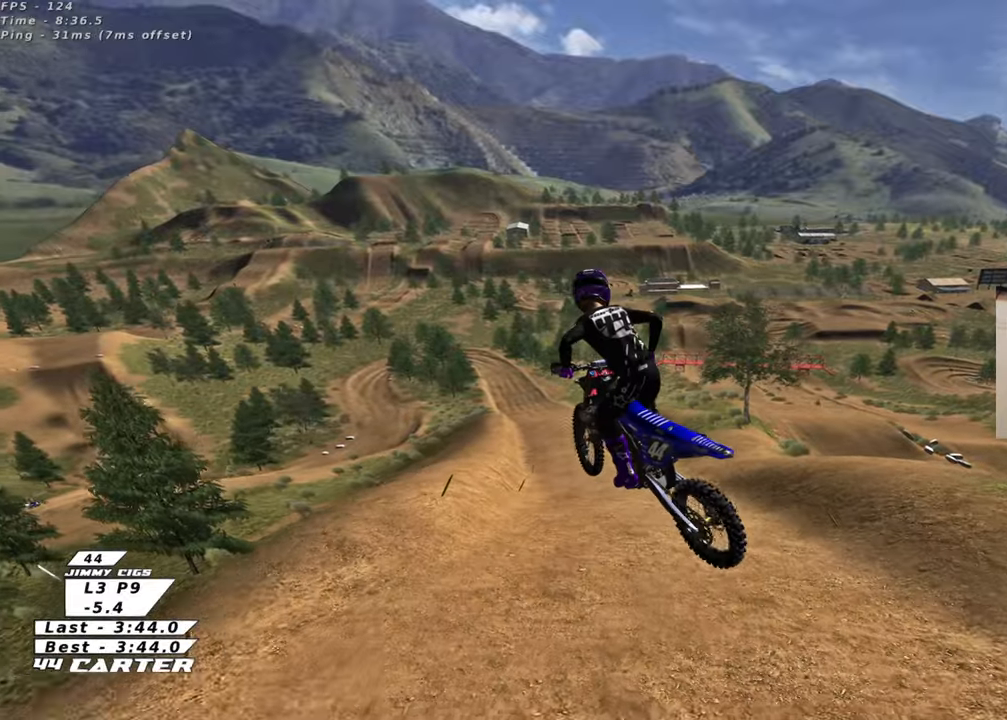
{"buttons": ["R2"], "left_stick": "center", "right_stick": "center", "events": [[50, "X", "down"], [150, "X", "up"], [233, "X", "down"], [350, "X", "up"], [500, "left_stick", "center"]]}
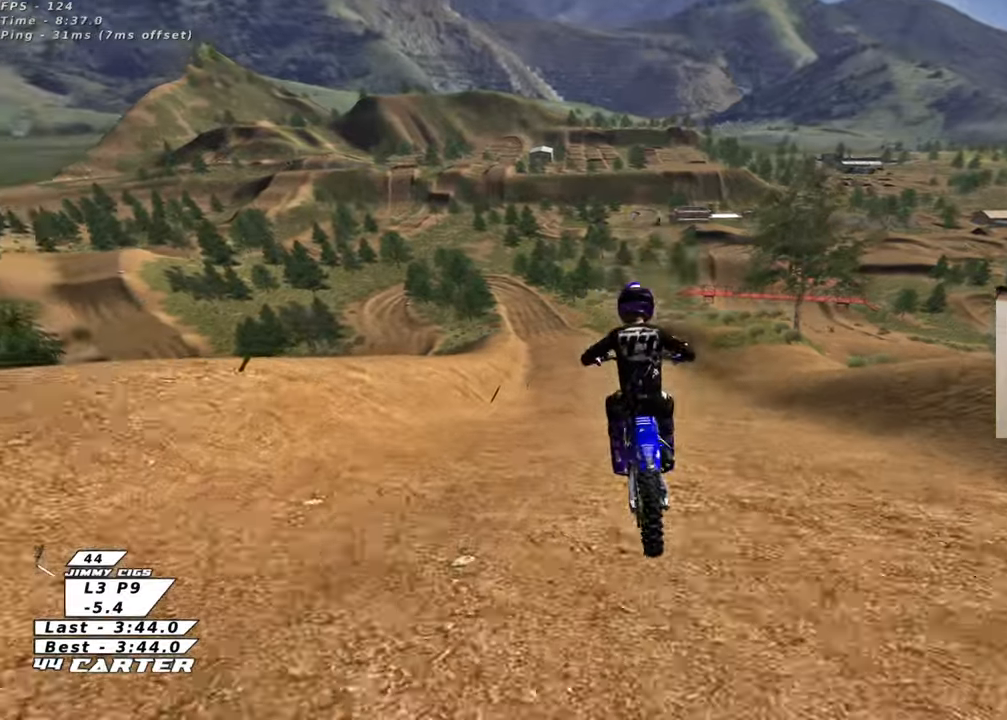
{"buttons": ["R2"], "left_stick": "up", "right_stick": "center", "events": [[17, "left_stick", "down"], [267, "left_stick", "center"], [417, "left_stick", "up"]]}
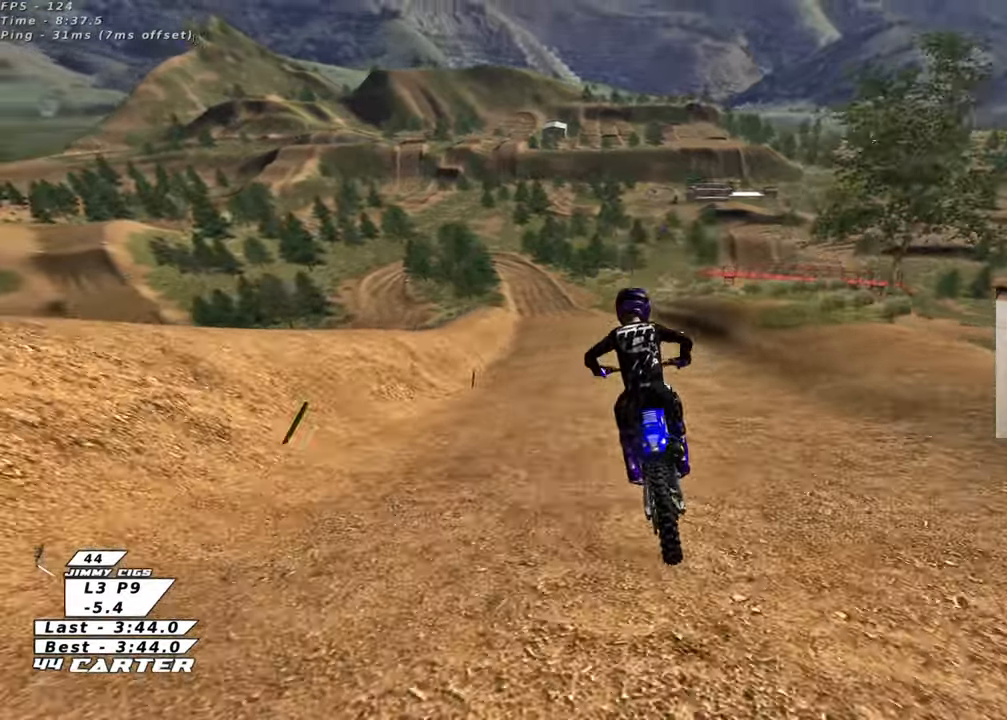
{"buttons": ["A", "R2"], "left_stick": "center", "right_stick": "center", "events": [[100, "A", "down"], [117, "left_stick", "up-left"], [283, "A", "up"], [283, "left_stick", "center"], [400, "A", "down"]]}
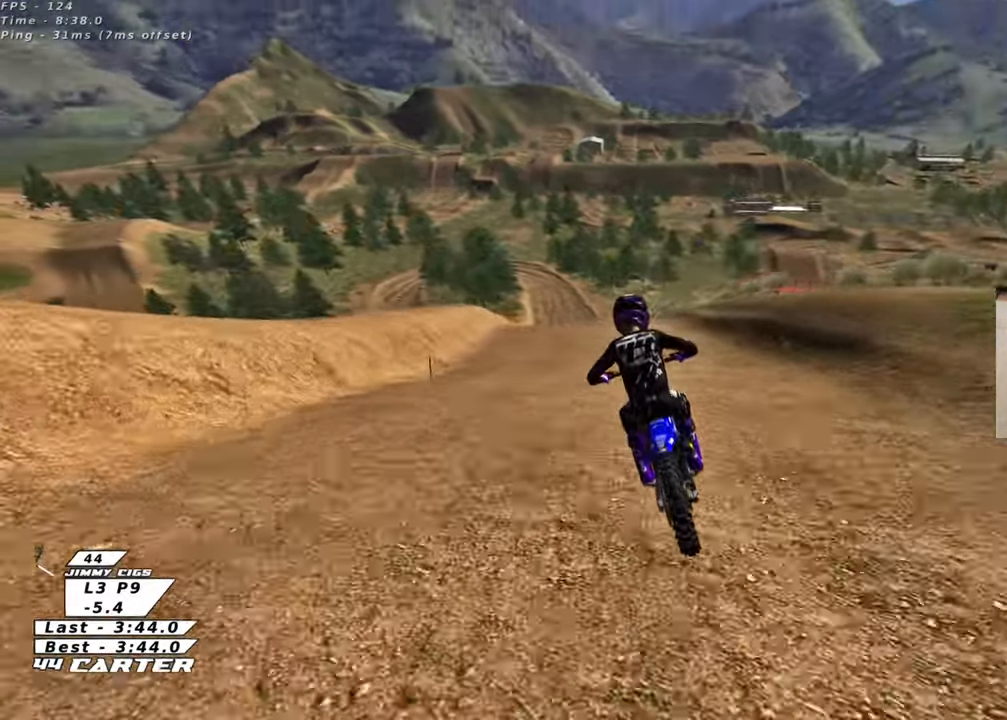
{"buttons": ["R2"], "left_stick": "center", "right_stick": "center", "events": [[33, "A", "up"], [100, "A", "down"], [133, "left_stick", "up-left"], [217, "left_stick", "center"], [250, "A", "up"], [333, "A", "down"], [467, "A", "up"]]}
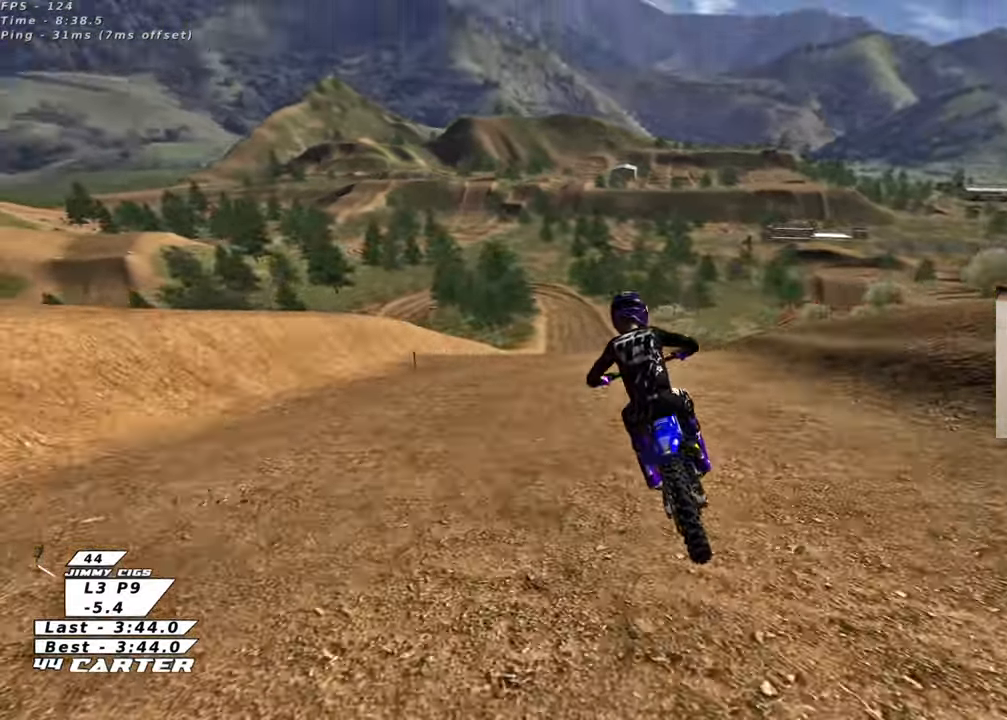
{"buttons": ["R2"], "left_stick": "center", "right_stick": "center", "events": [[50, "A", "down"], [167, "A", "up"], [267, "A", "down"], [383, "A", "up"]]}
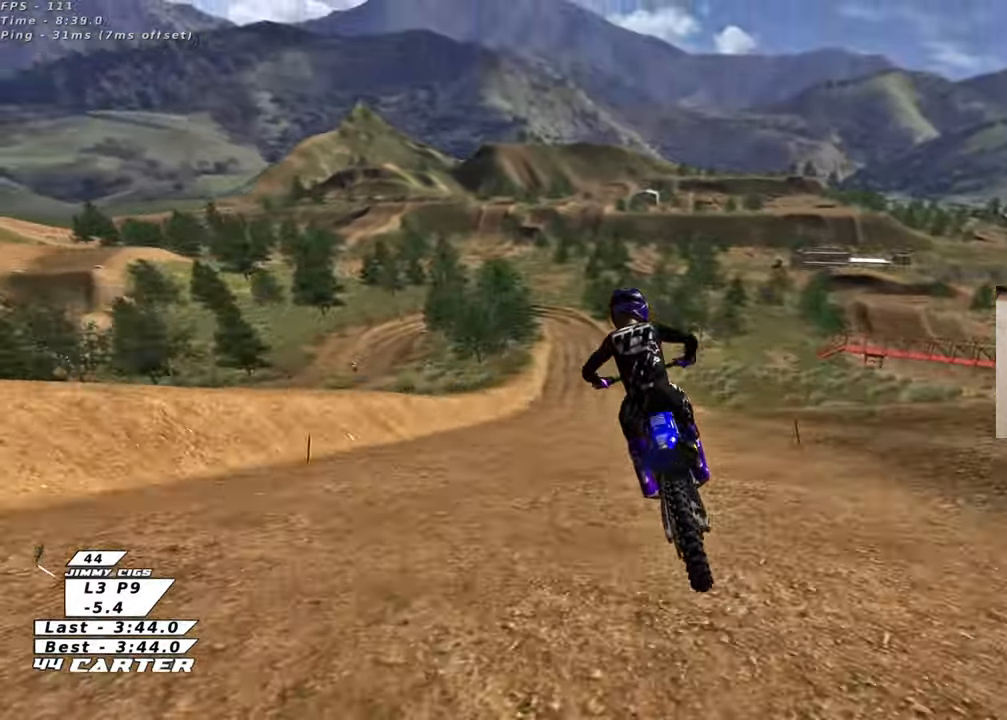
{"buttons": ["R2"], "left_stick": "center", "right_stick": "center", "events": []}
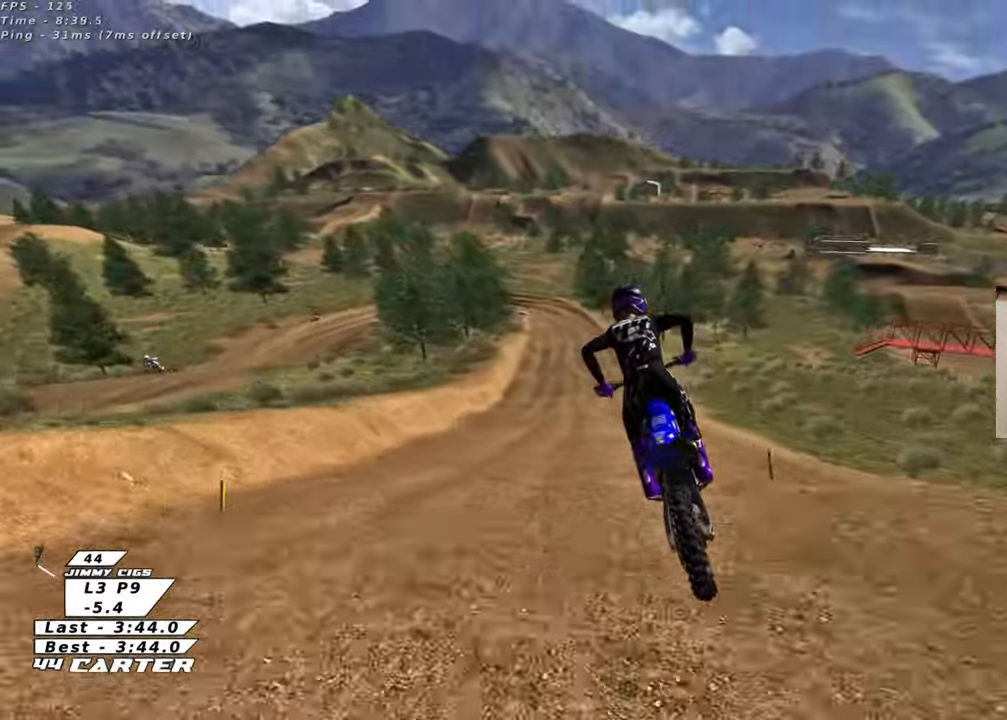
{"buttons": ["X"], "left_stick": "down", "right_stick": "center", "events": [[367, "R2", "up"], [367, "left_stick", "down"], [450, "X", "down"]]}
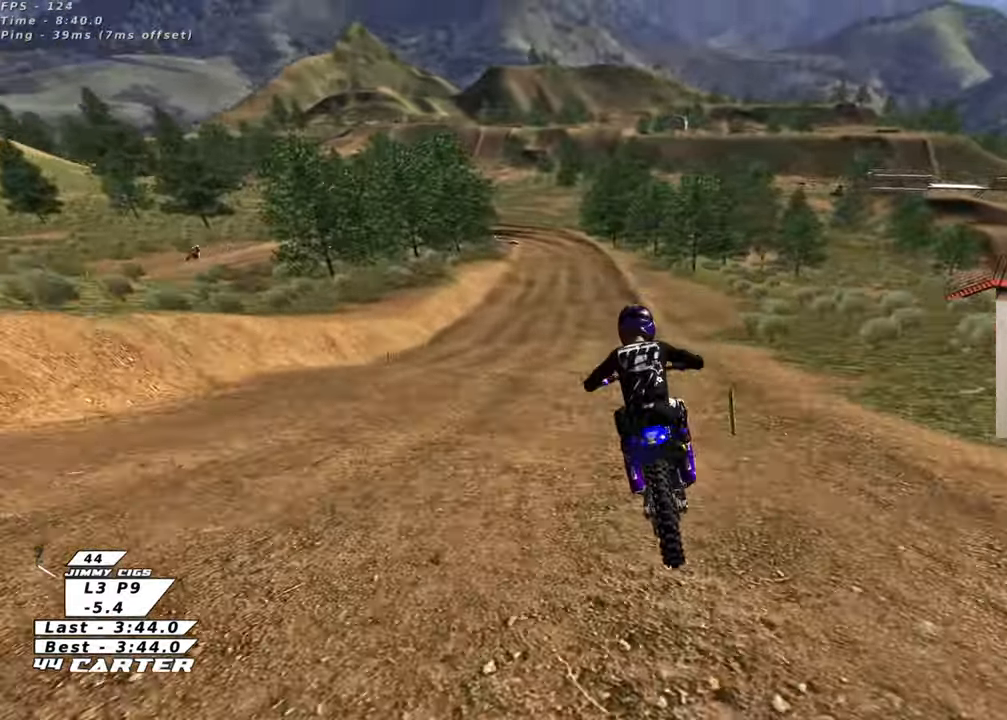
{"buttons": ["A", "R2"], "left_stick": "down", "right_stick": "center", "events": [[17, "X", "up"], [317, "R2", "down"], [467, "A", "down"]]}
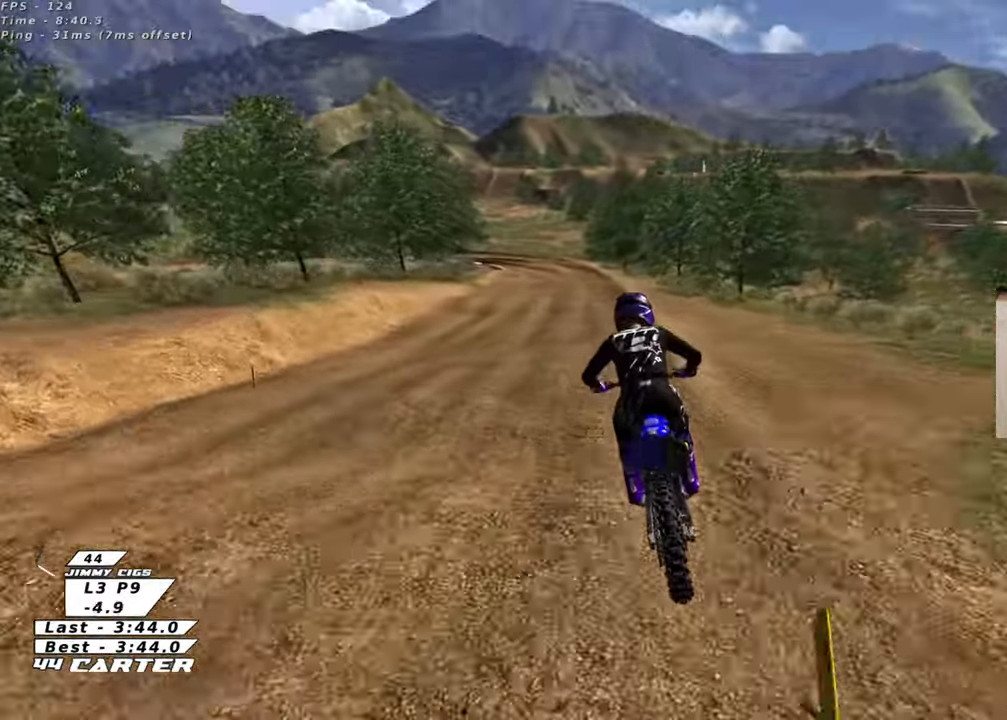
{"buttons": ["R2"], "left_stick": "down", "right_stick": "center", "events": [[83, "A", "up"], [117, "R2", "up"], [483, "R2", "down"]]}
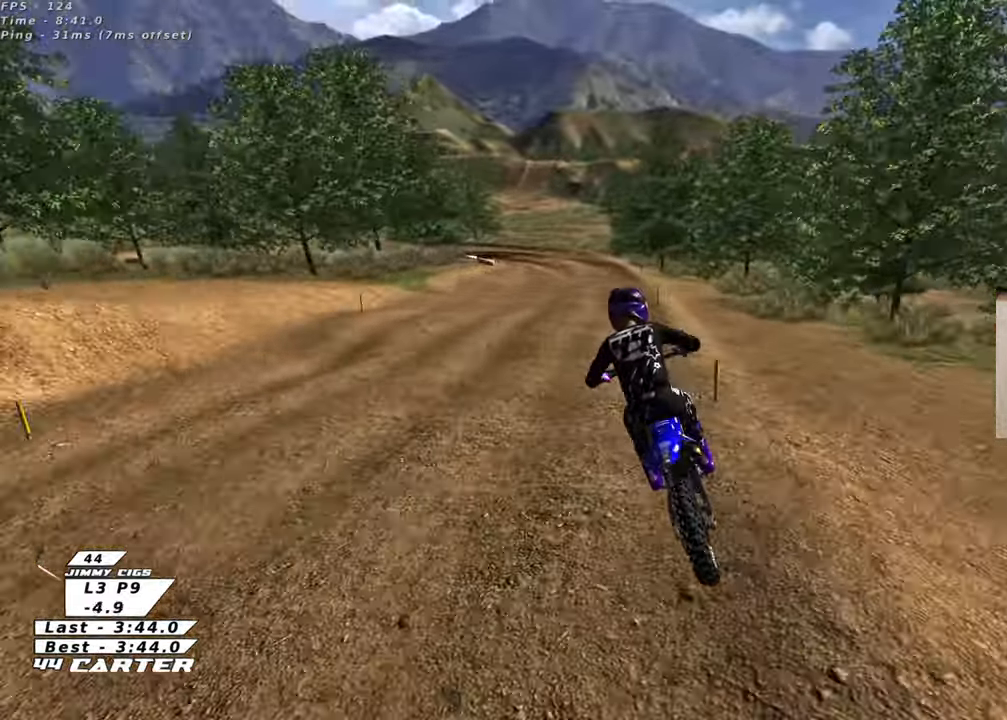
{"buttons": ["X"], "left_stick": "down", "right_stick": "center", "events": [[83, "A", "down"], [200, "A", "up"], [300, "R2", "up"], [483, "X", "down"]]}
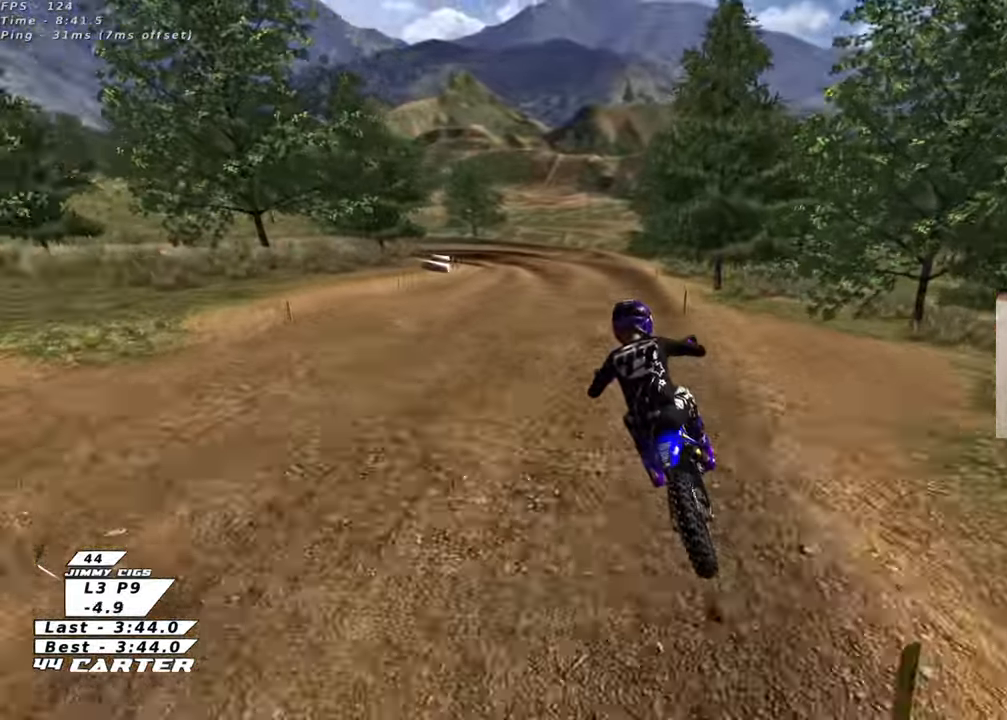
{"buttons": ["R2"], "left_stick": "down-left", "right_stick": "center", "events": [[67, "X", "up"], [167, "X", "down"], [250, "X", "up"], [450, "left_stick", "down-left"], [500, "R2", "down"]]}
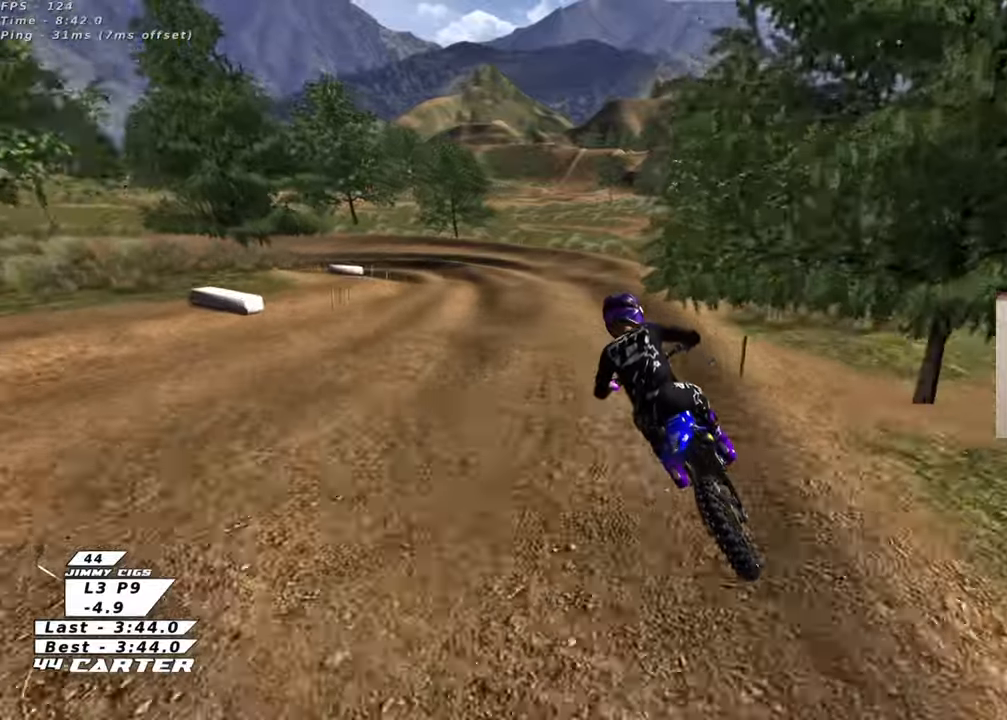
{"buttons": ["R2"], "left_stick": "center", "right_stick": "center", "events": [[283, "L2", "down"], [283, "R2", "up"], [300, "left_stick", "center"], [417, "L2", "up"], [417, "R2", "down"]]}
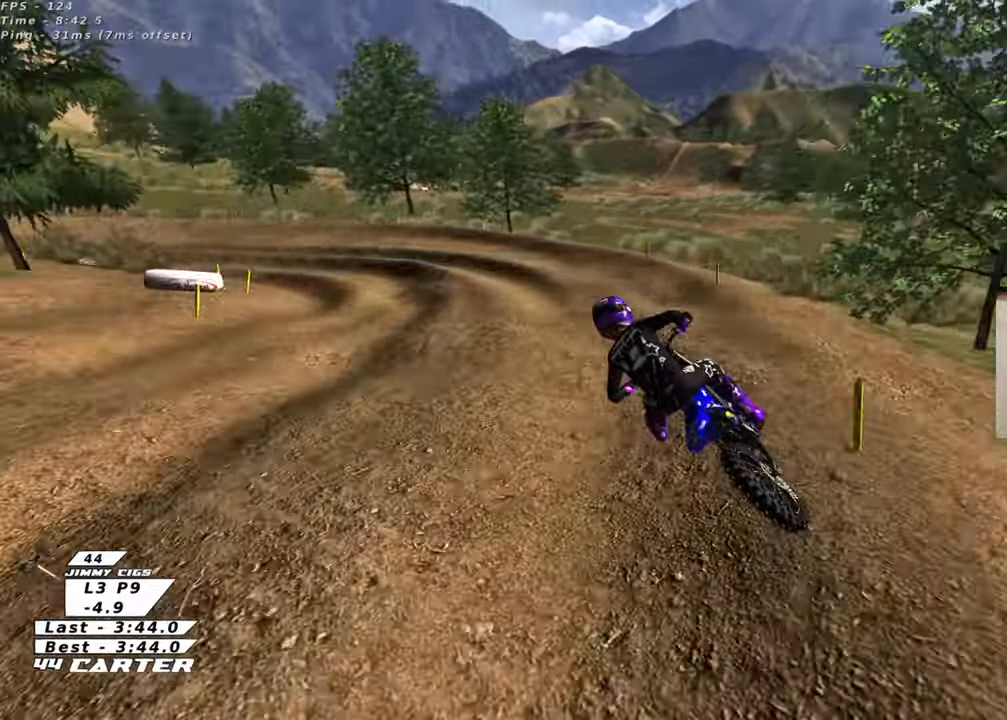
{"buttons": [], "left_stick": "center", "right_stick": "center", "events": [[117, "R2", "up"]]}
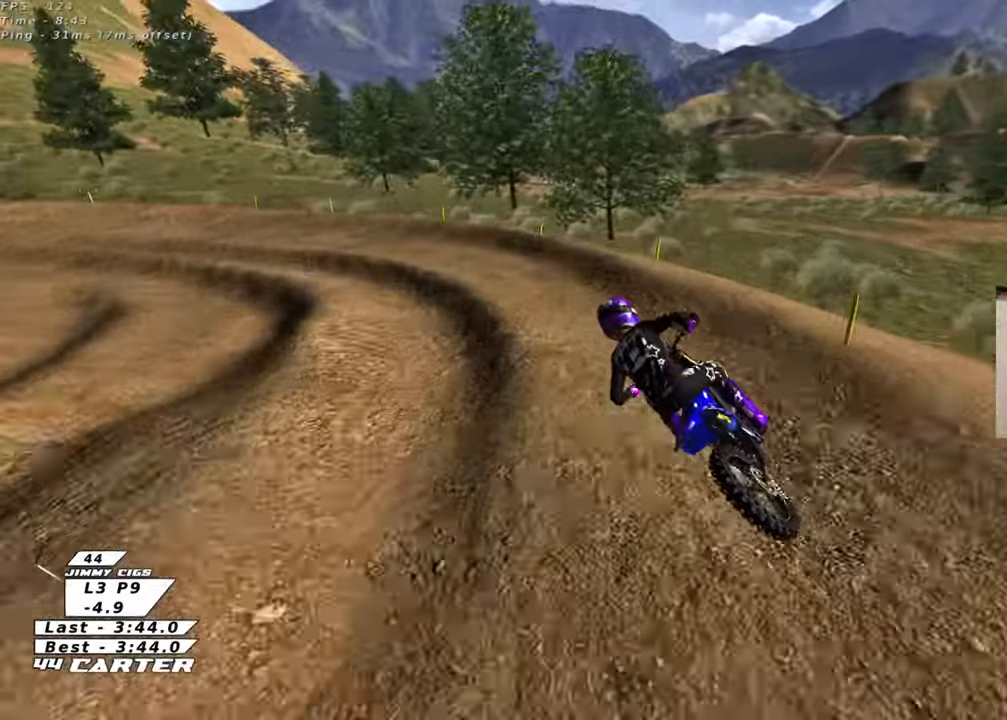
{"buttons": [], "left_stick": "center", "right_stick": "center", "events": []}
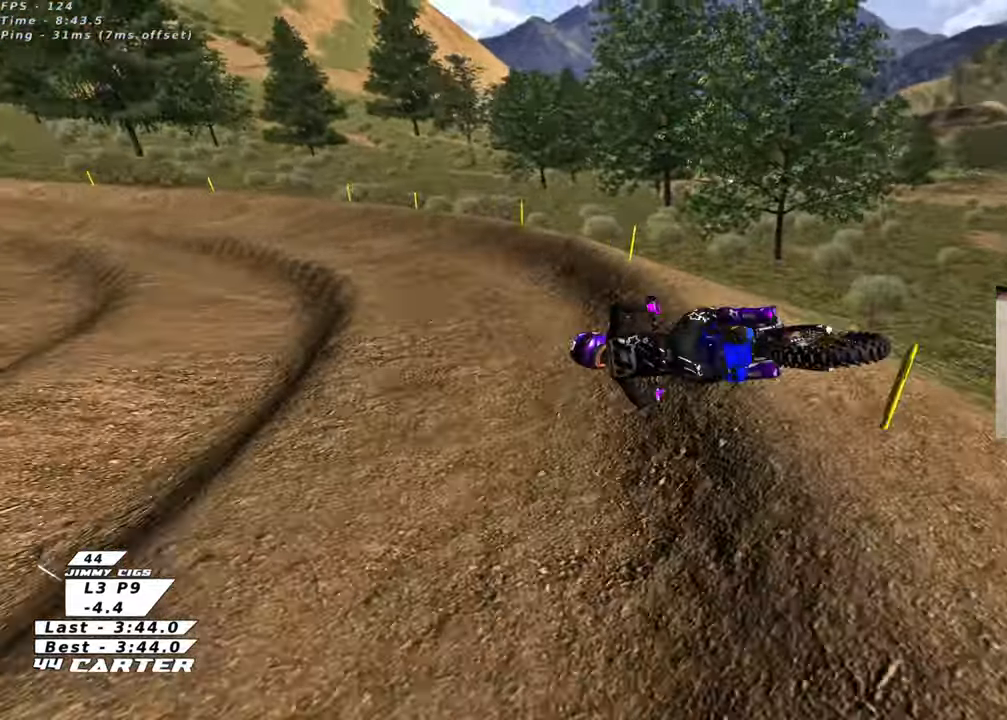
{"buttons": [], "left_stick": "up-left", "right_stick": "center", "events": [[317, "left_stick", "up-right"], [367, "left_stick", "up-left"]]}
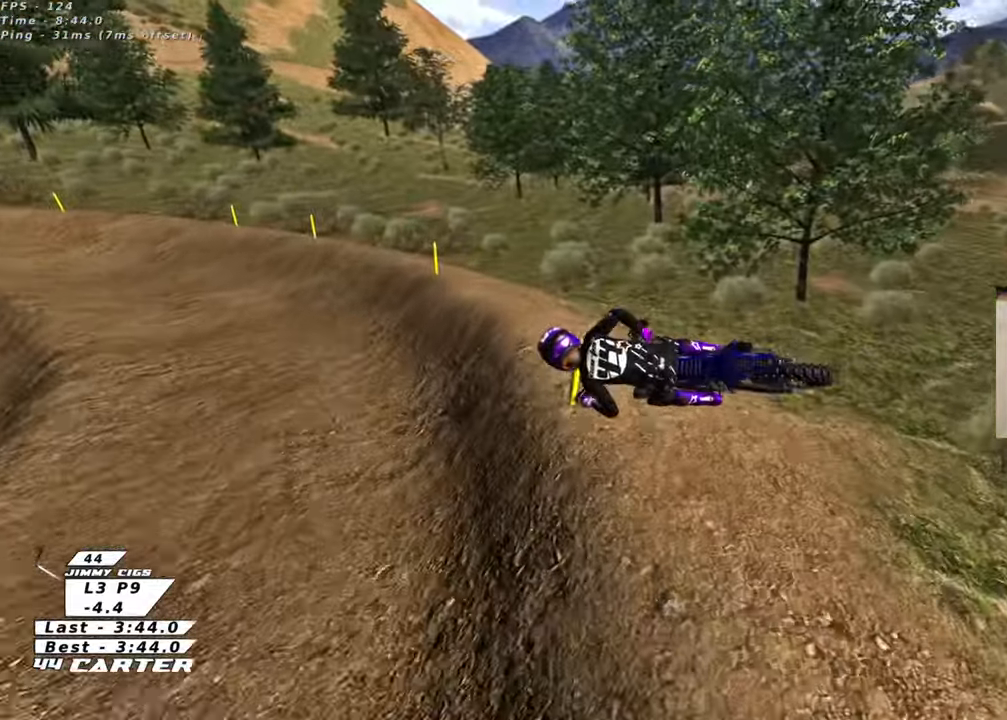
{"buttons": [], "left_stick": "up-left", "right_stick": "center", "events": []}
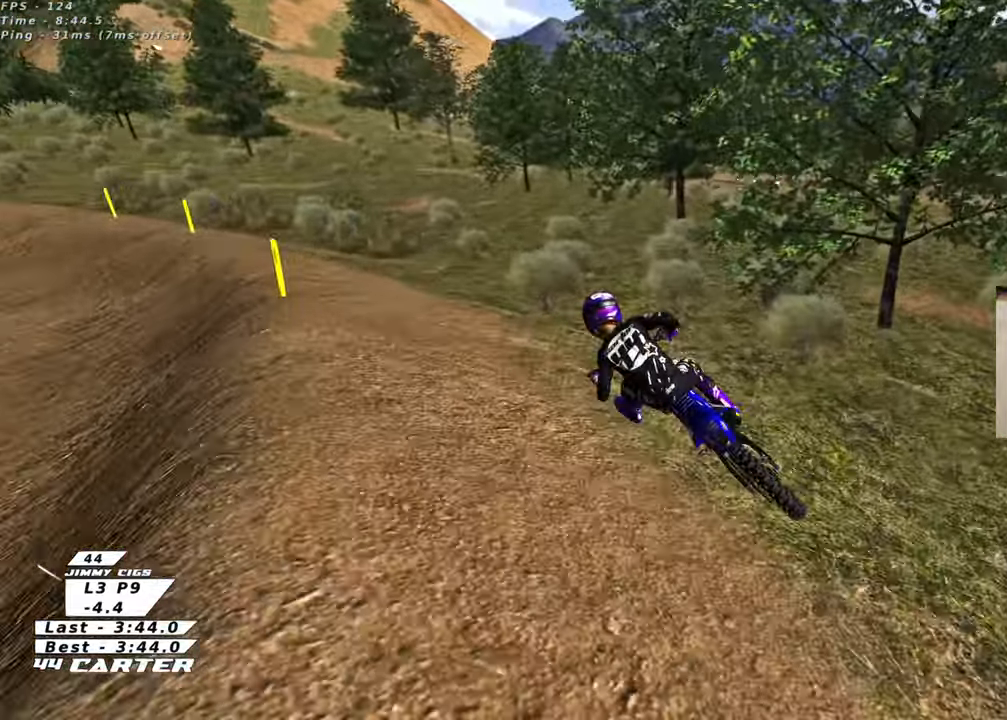
{"buttons": [], "left_stick": "up-left", "right_stick": "center", "events": []}
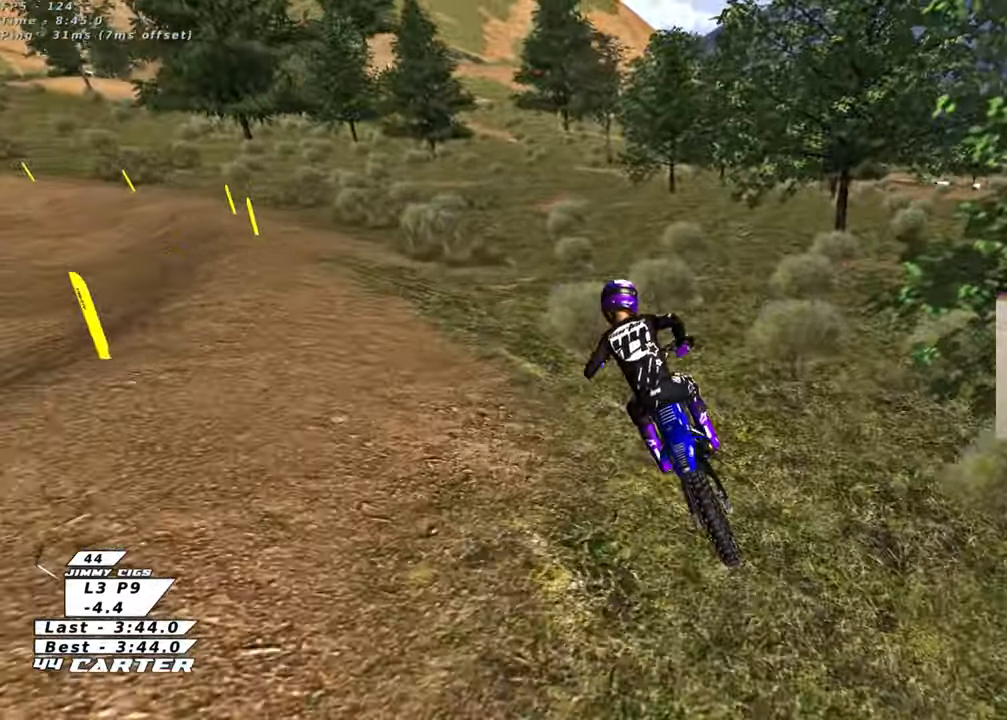
{"buttons": ["R2"], "left_stick": "center", "right_stick": "center", "events": [[67, "R2", "down"], [67, "R3", "down"], [67, "right_stick", "down-left"], [150, "right_stick", "left"], [333, "R3", "up"], [350, "left_stick", "center"], [383, "right_stick", "center"]]}
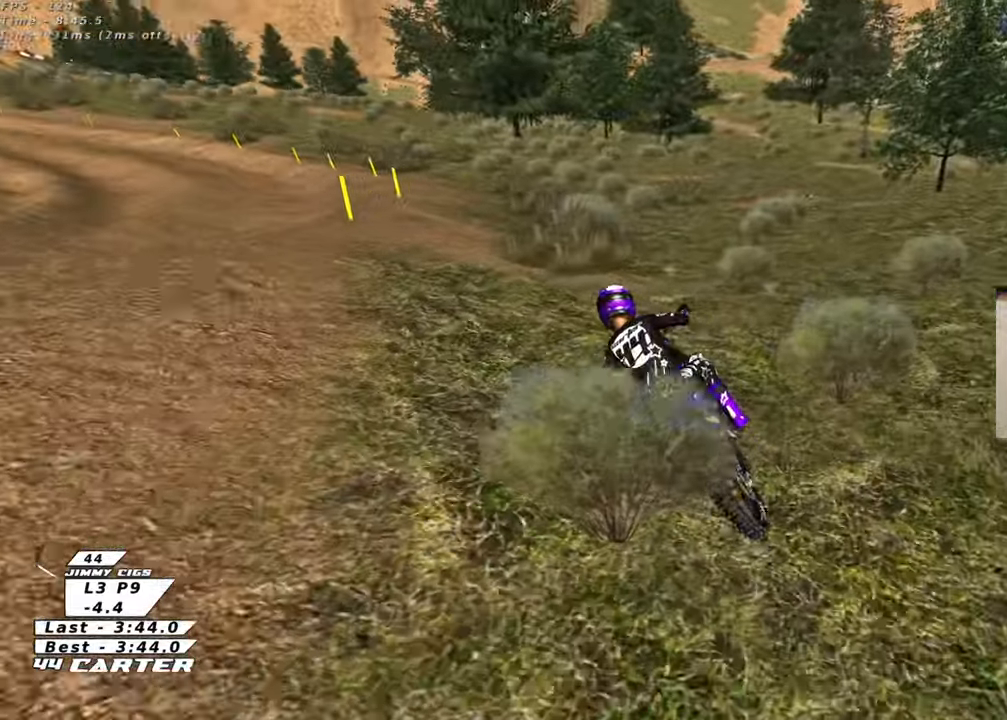
{"buttons": ["R2"], "left_stick": "center", "right_stick": "center", "events": [[17, "left_stick", "up"], [67, "A", "down"], [133, "left_stick", "center"], [200, "A", "up"], [350, "A", "down"], [500, "A", "up"]]}
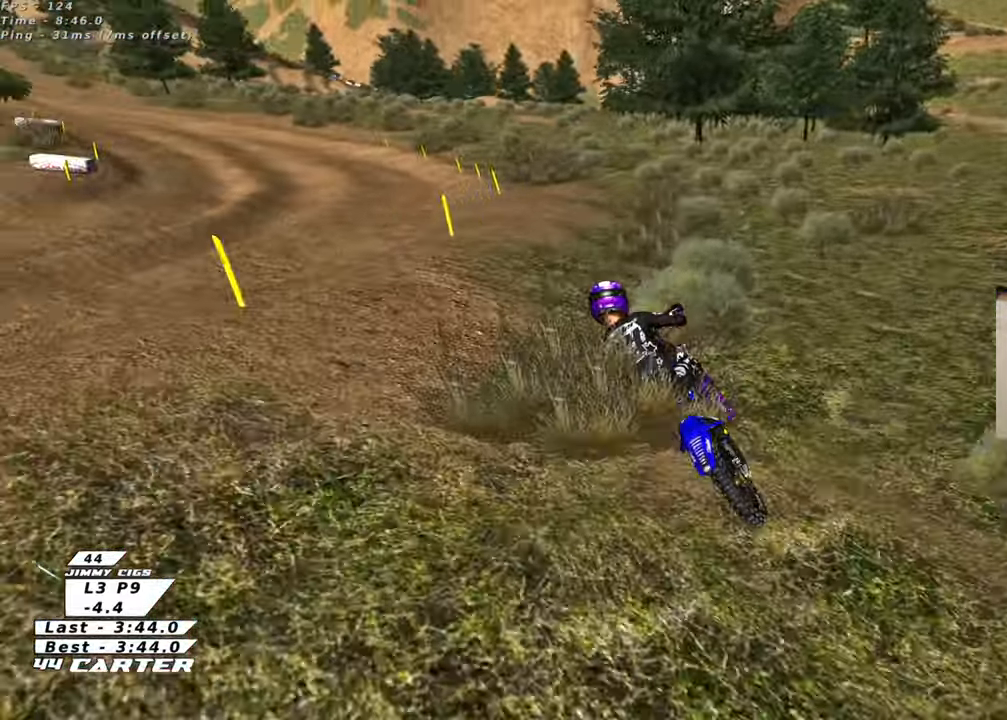
{"buttons": ["R2"], "left_stick": "center", "right_stick": "center", "events": []}
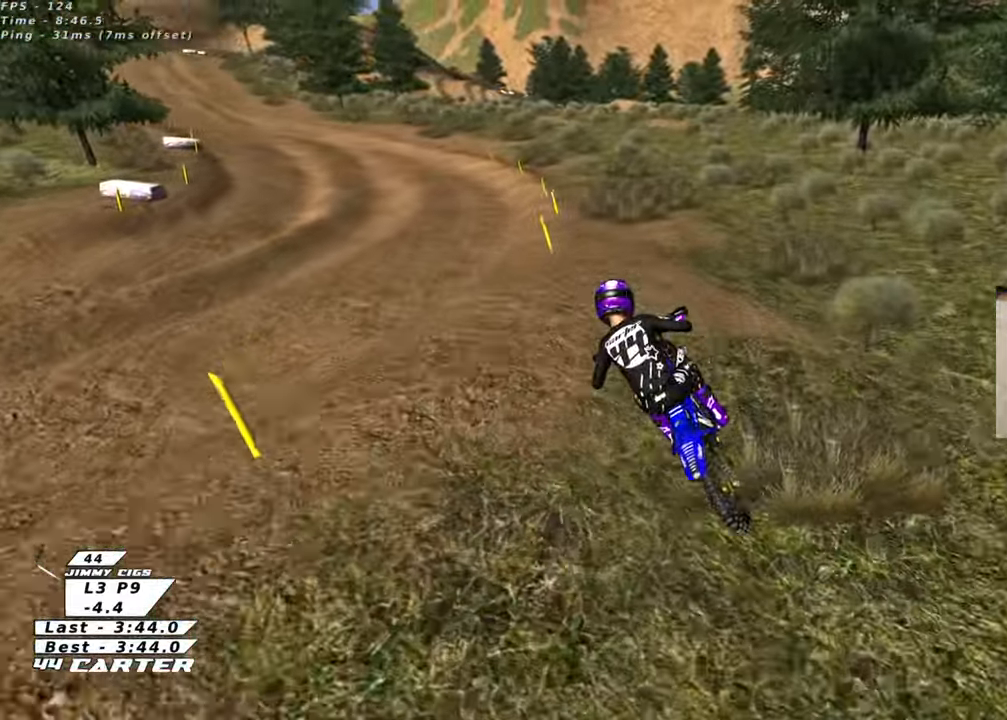
{"buttons": ["R2"], "left_stick": "center", "right_stick": "center", "events": [[217, "A", "down"], [367, "A", "up"]]}
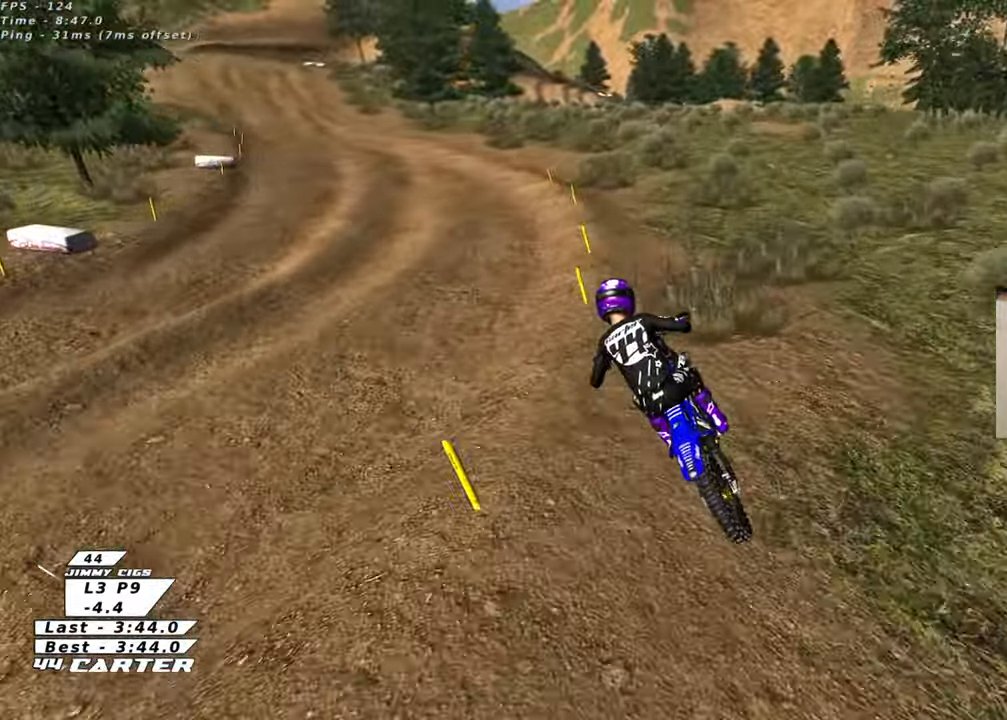
{"buttons": ["R2"], "left_stick": "center", "right_stick": "center", "events": [[133, "X", "down"], [217, "X", "up"], [300, "X", "down"], [383, "X", "up"]]}
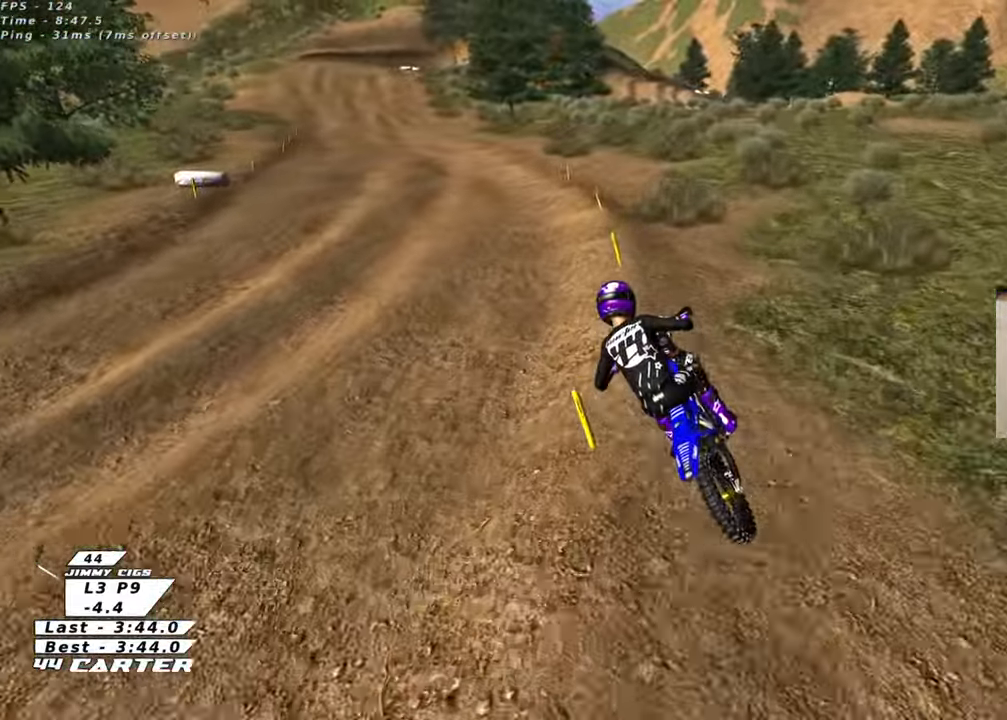
{"buttons": ["R2"], "left_stick": "right", "right_stick": "center", "events": [[83, "left_stick", "right"], [117, "A", "down"], [150, "left_stick", "down"], [250, "A", "up"], [267, "left_stick", "up-left"], [367, "left_stick", "center"], [483, "left_stick", "right"]]}
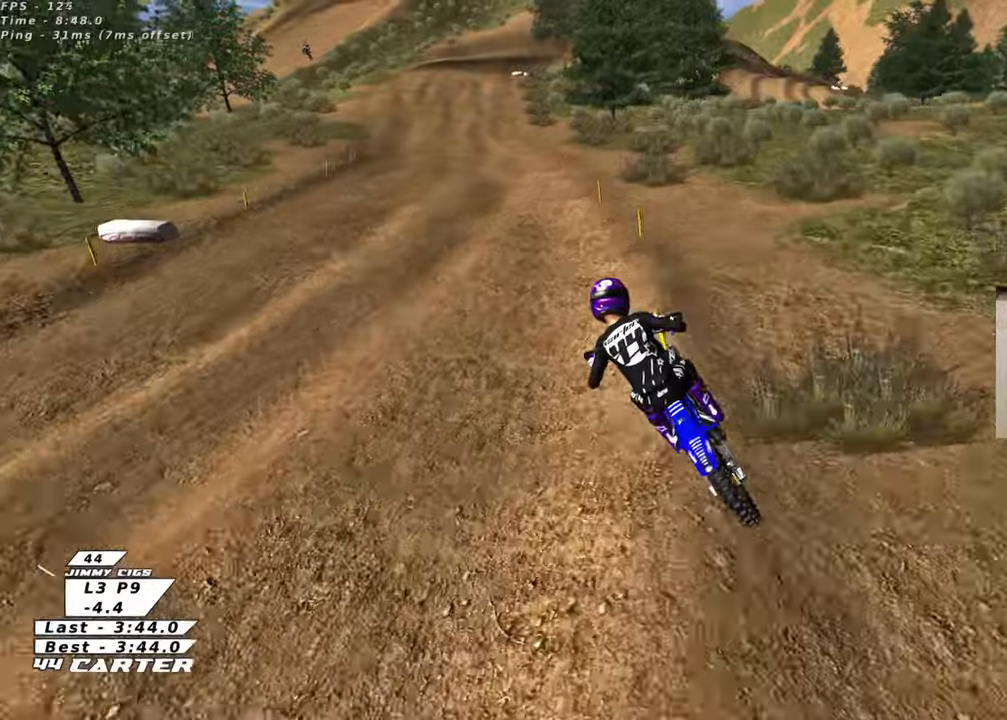
{"buttons": ["R2"], "left_stick": "center", "right_stick": "center", "events": [[100, "left_stick", "center"], [183, "X", "down"], [283, "X", "up"]]}
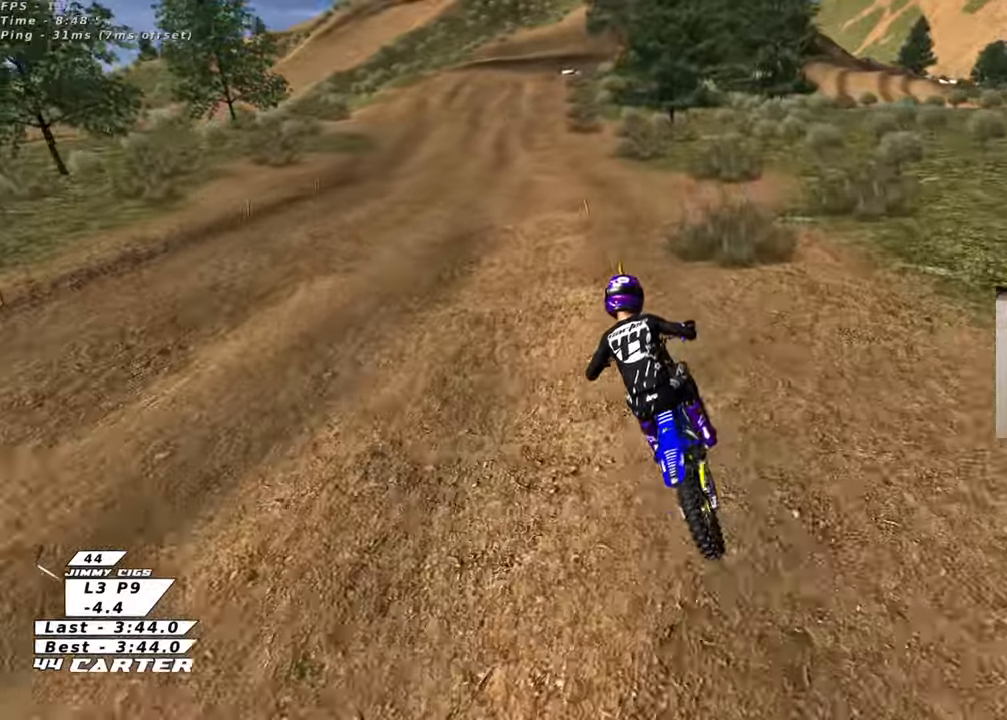
{"buttons": ["R2"], "left_stick": "center", "right_stick": "center", "events": [[33, "left_stick", "down"], [167, "left_stick", "center"]]}
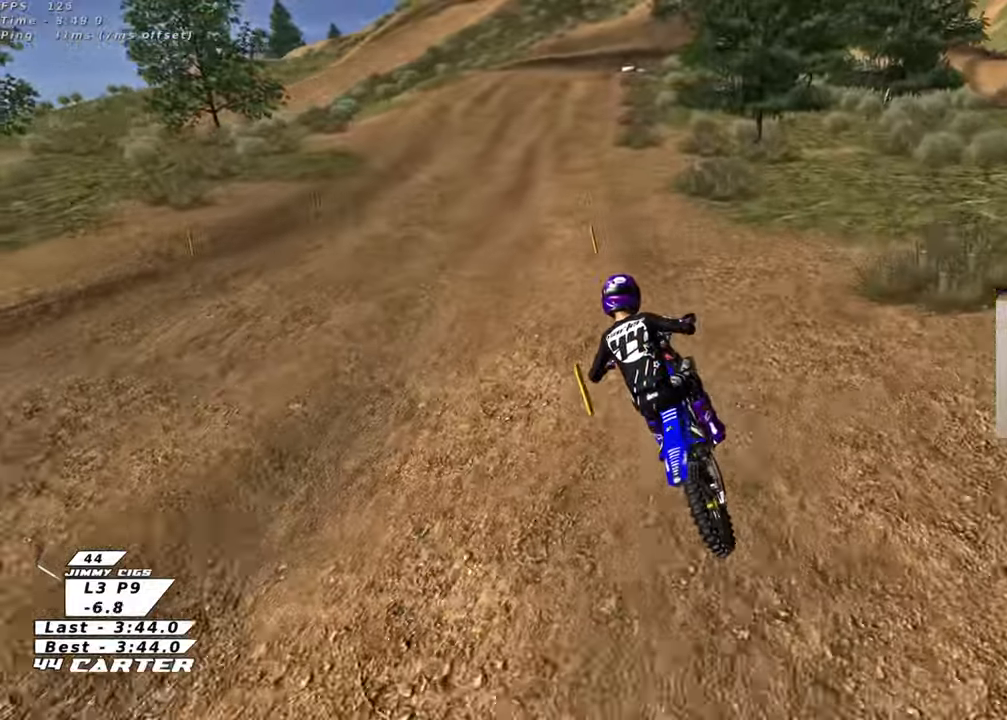
{"buttons": ["R2"], "left_stick": "center", "right_stick": "center", "events": [[33, "A", "down"], [217, "A", "up"]]}
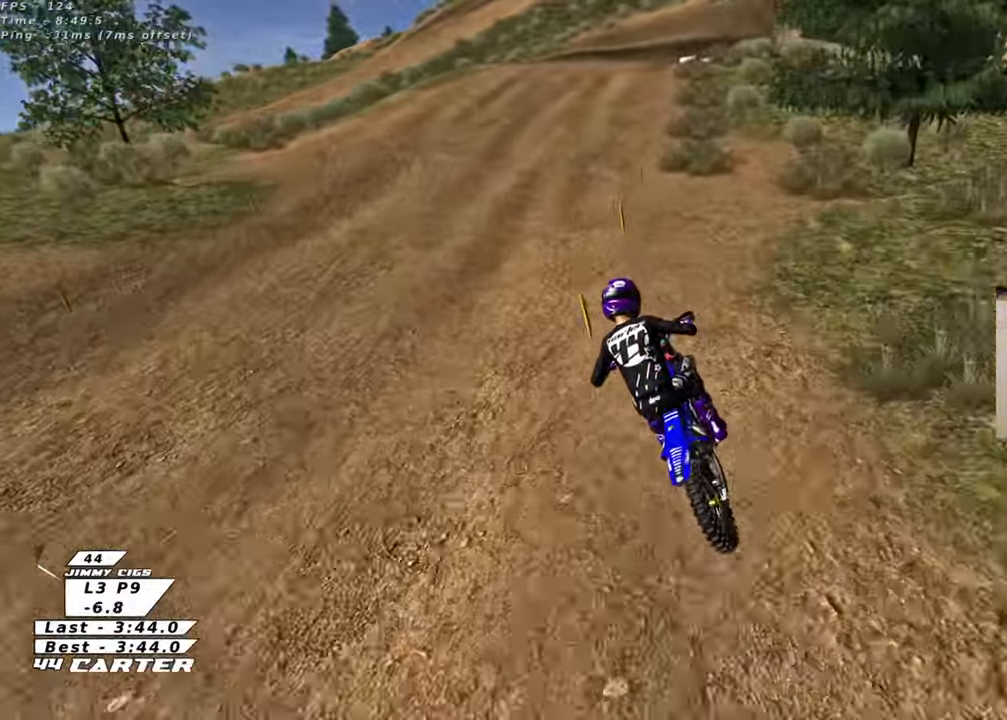
{"buttons": ["A", "R2"], "left_stick": "right", "right_stick": "center", "events": [[17, "left_stick", "right"], [500, "A", "down"]]}